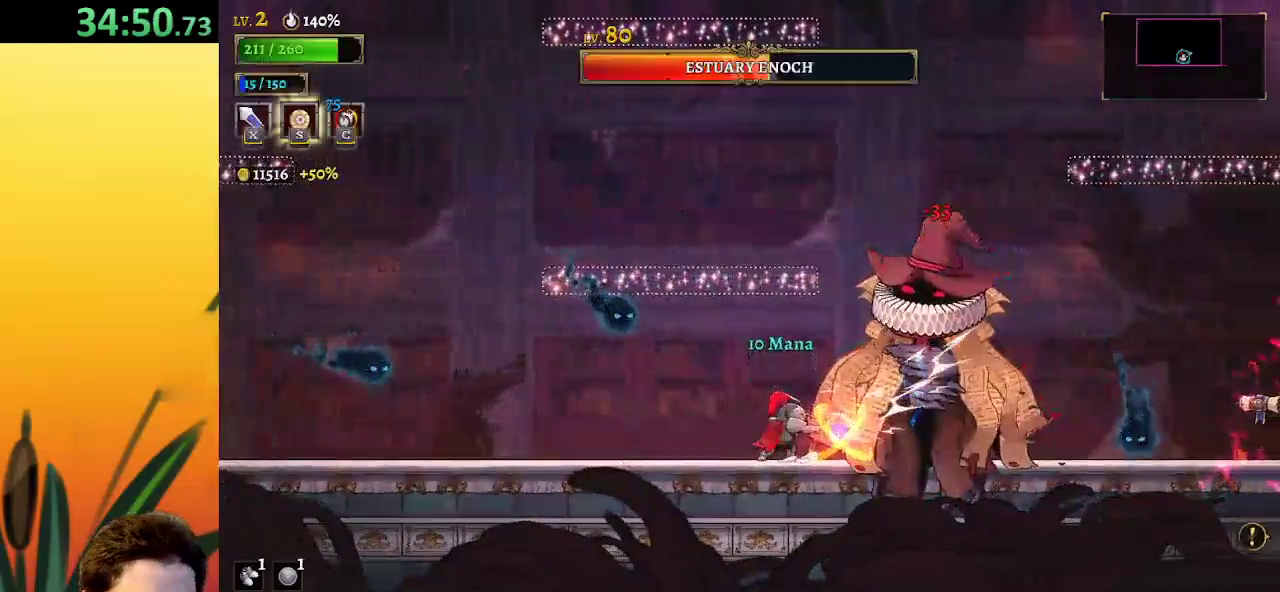
Gameplay with keyboard; each line is a JSON object with the keys held at the frame after it. "events" lists presses ("down") and releases ("up") of "a", "c", "d", "down", "left", "right", "s", "up", "x" and "z" between this image and that frame as [ms after this image, input, new state], when the widget could be followed in between. No other keys are recorded. Mouse input is not recorded.
{"keys": ["left", "z"], "events": [[250, "z", "down"], [350, "left", "down"]]}
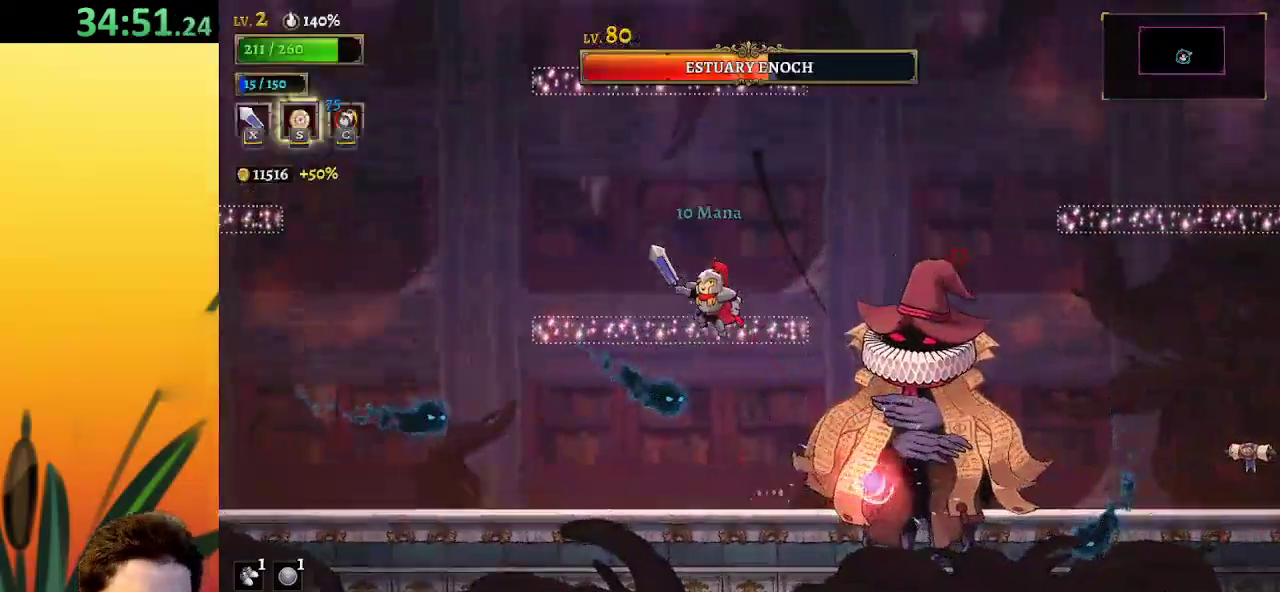
{"keys": ["left"], "events": [[33, "z", "up"], [117, "a", "down"], [450, "a", "up"]]}
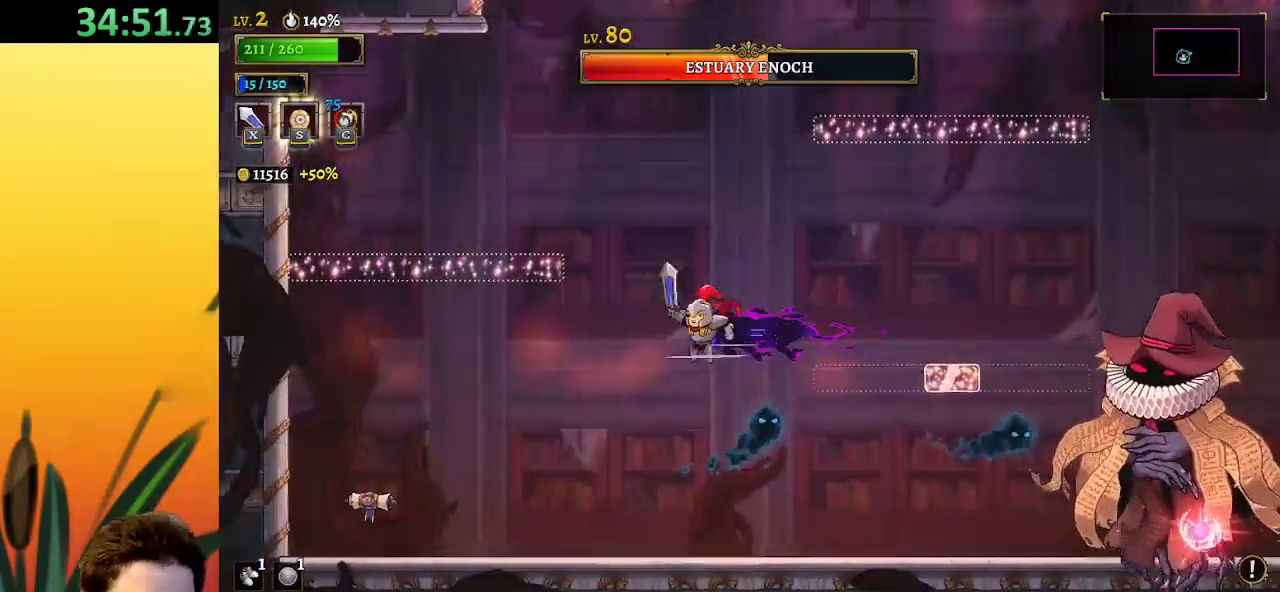
{"keys": [], "events": [[50, "left", "up"], [50, "right", "down"], [83, "x", "down"], [183, "right", "up"], [233, "x", "up"]]}
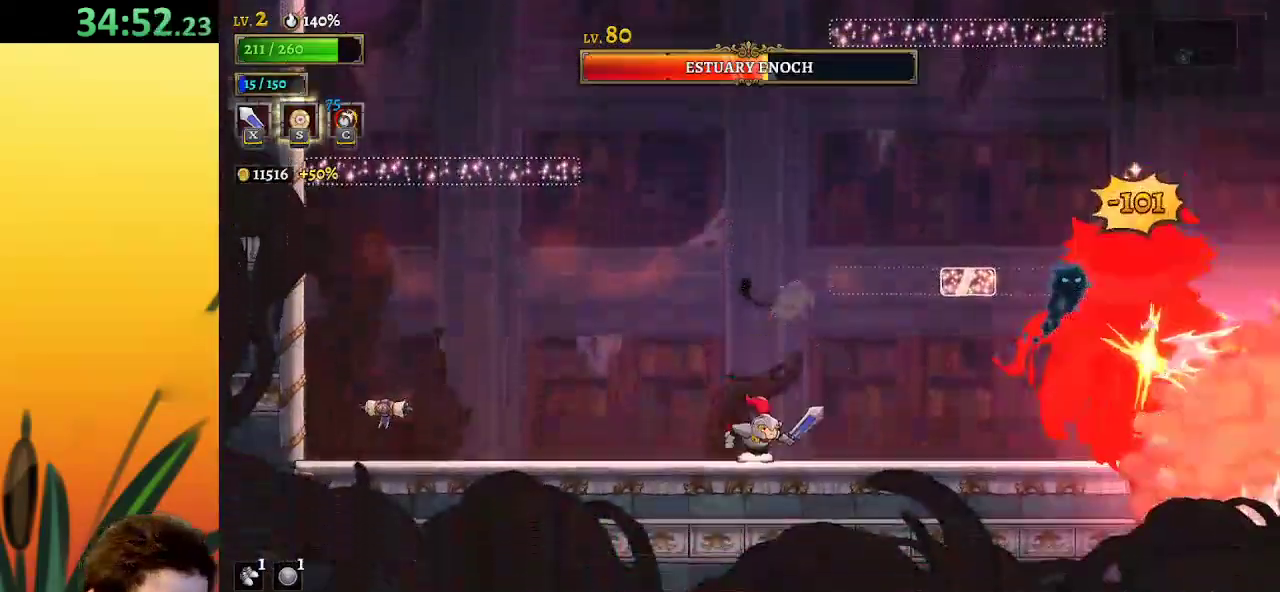
{"keys": ["right", "x", "z"], "events": [[100, "right", "down"], [433, "z", "down"], [483, "x", "down"]]}
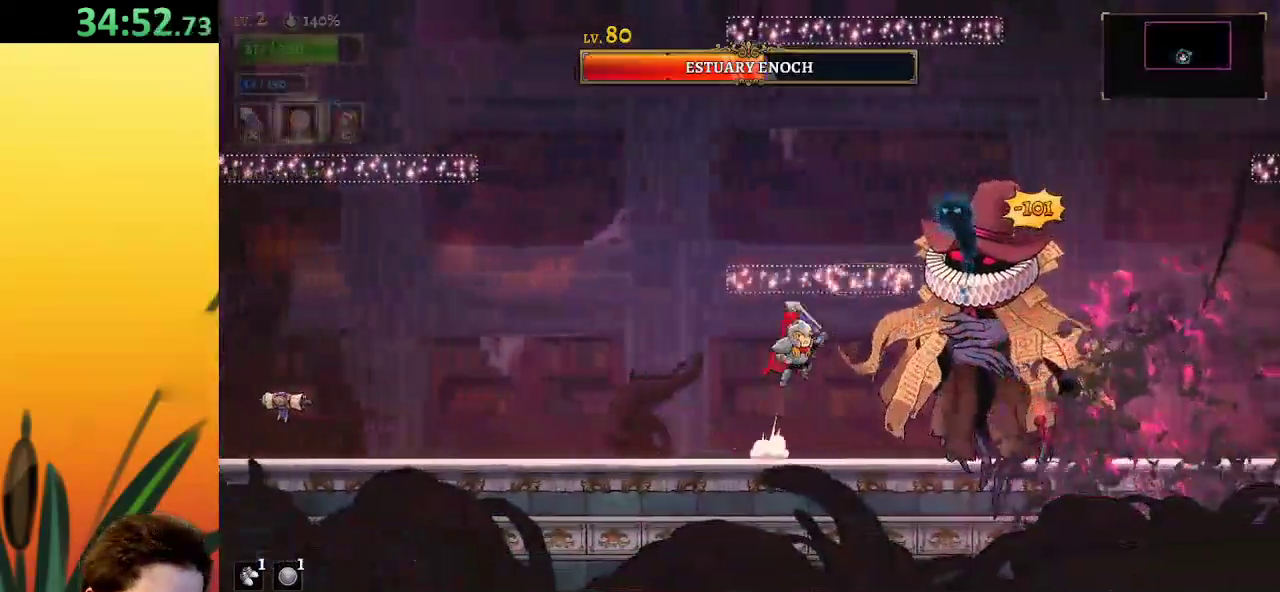
{"keys": [], "events": [[33, "x", "up"], [67, "right", "up"], [67, "z", "up"], [117, "left", "down"], [500, "left", "up"]]}
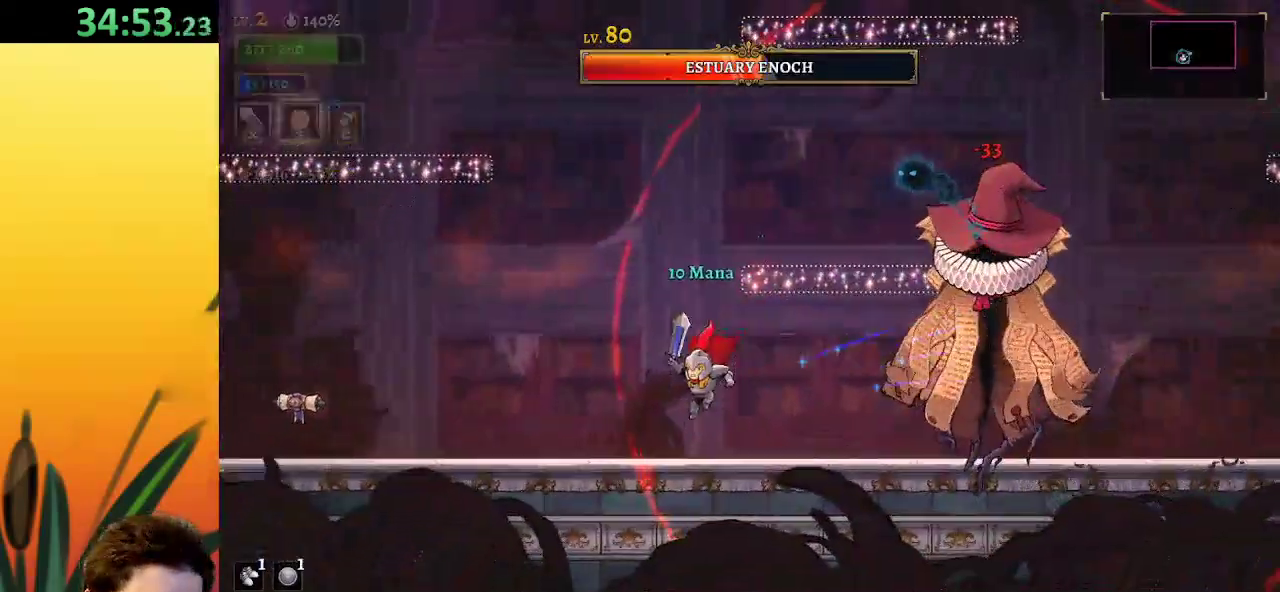
{"keys": ["x", "z"], "events": [[133, "right", "down"], [283, "z", "down"], [317, "x", "down"], [467, "right", "up"]]}
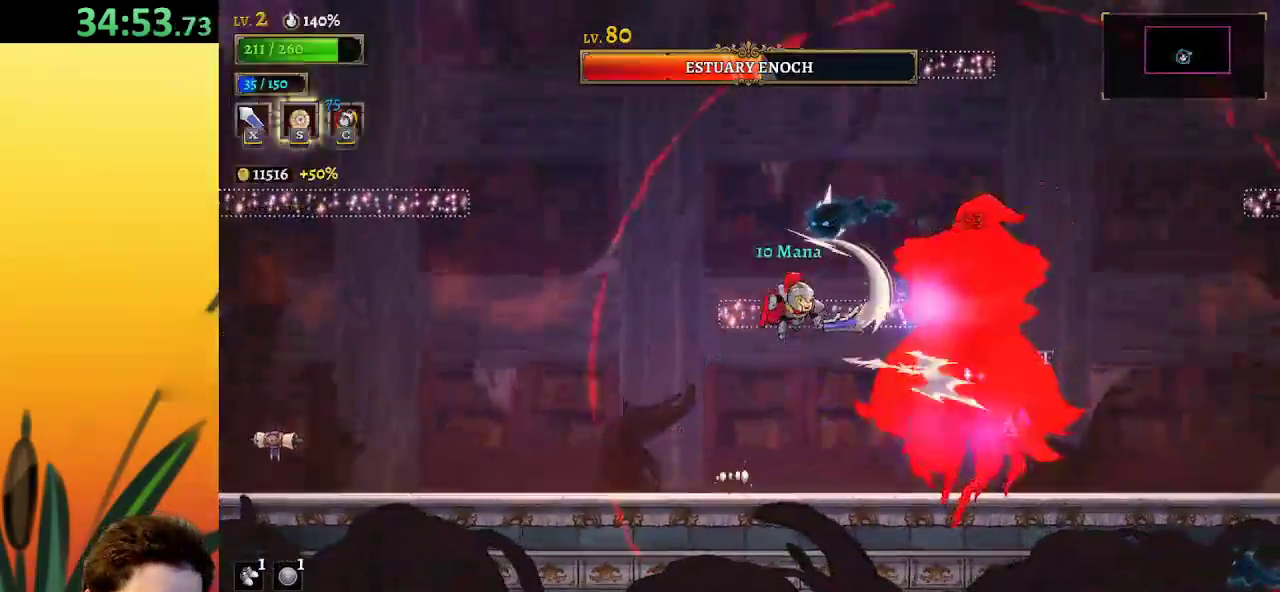
{"keys": ["left"], "events": [[17, "left", "down"], [50, "x", "up"], [100, "z", "up"], [150, "a", "down"], [433, "a", "up"]]}
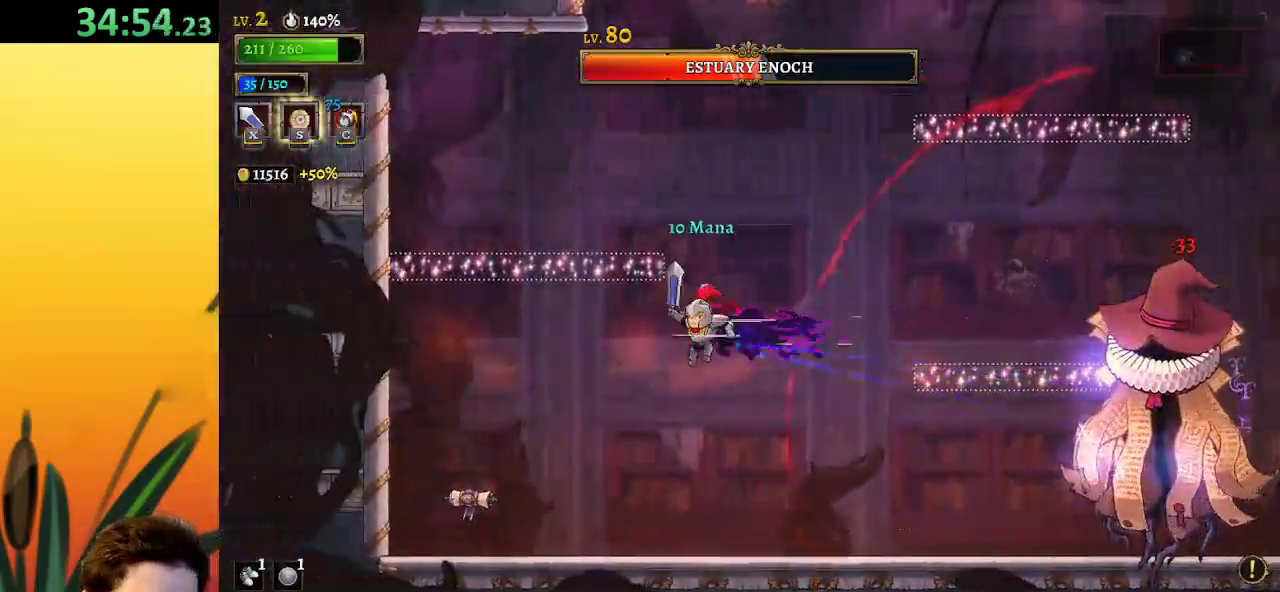
{"keys": [], "events": [[167, "left", "up"], [217, "right", "down"], [300, "right", "up"]]}
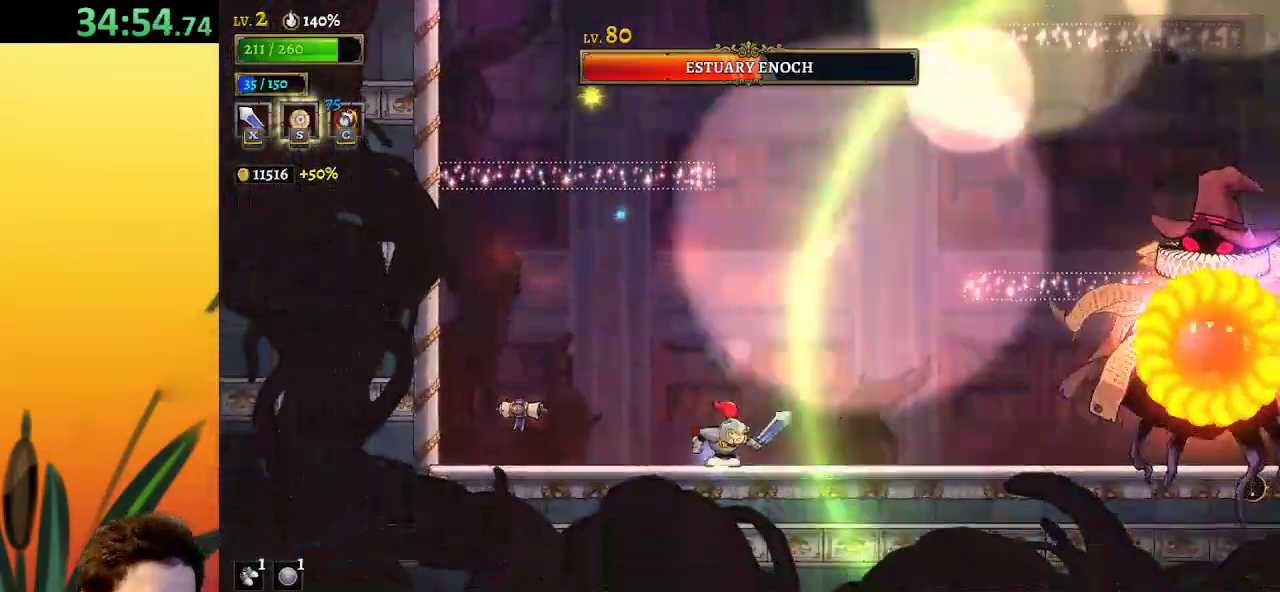
{"keys": [], "events": []}
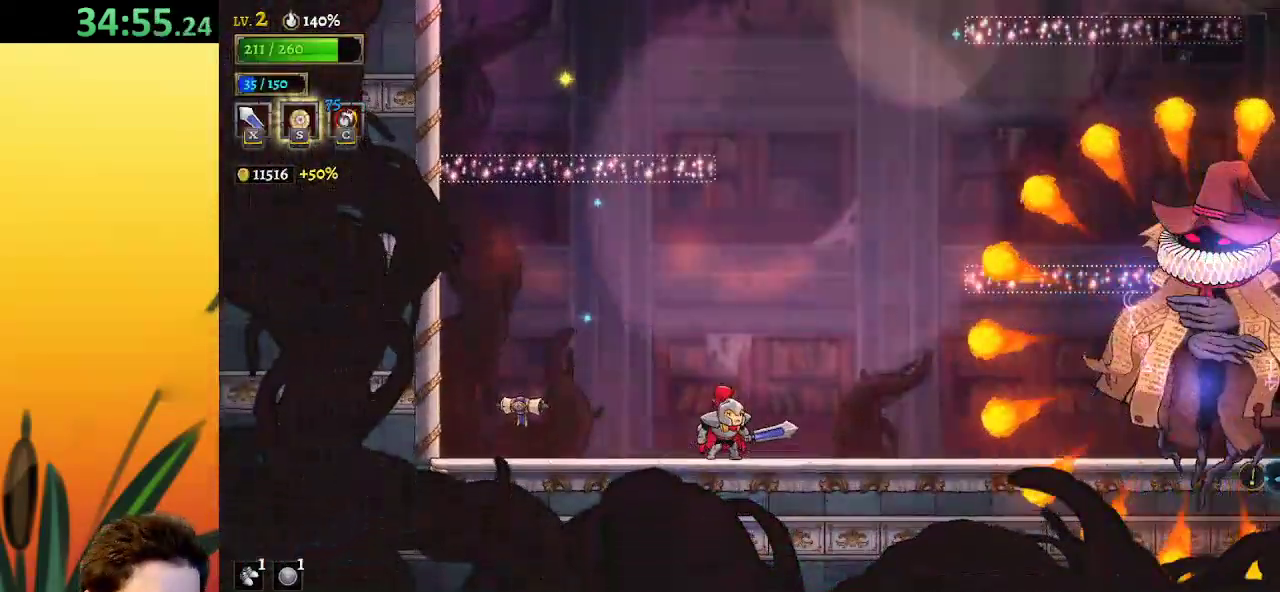
{"keys": [], "events": [[50, "left", "down"], [233, "left", "up"]]}
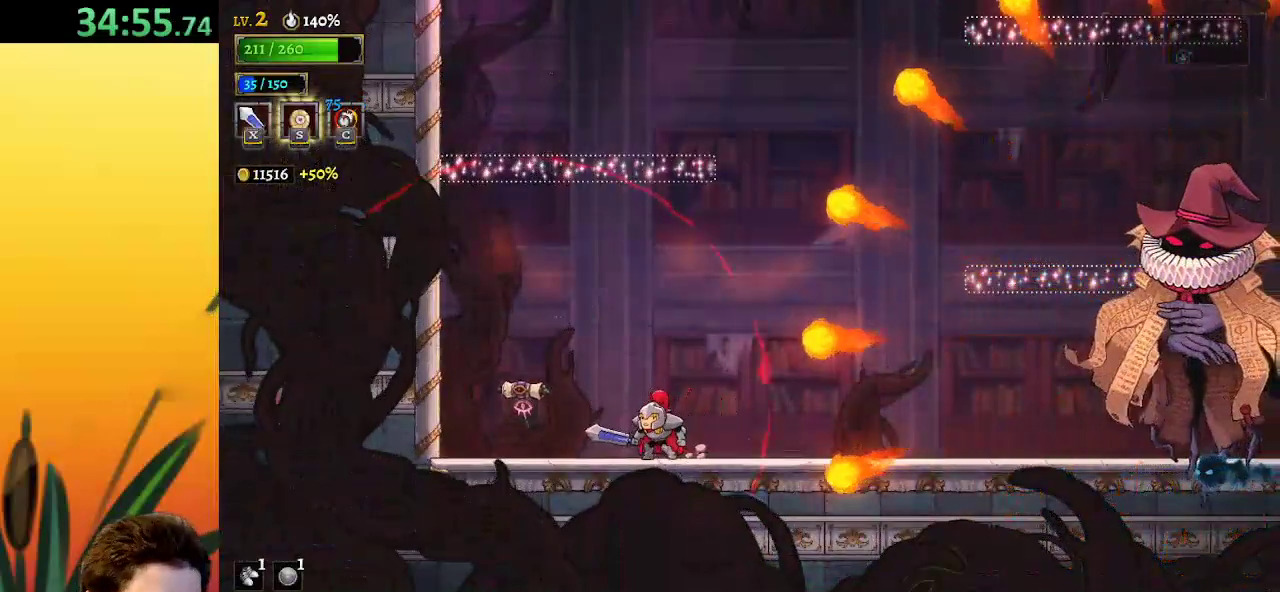
{"keys": ["d", "right", "x"], "events": [[133, "right", "down"], [250, "d", "down"], [483, "x", "down"]]}
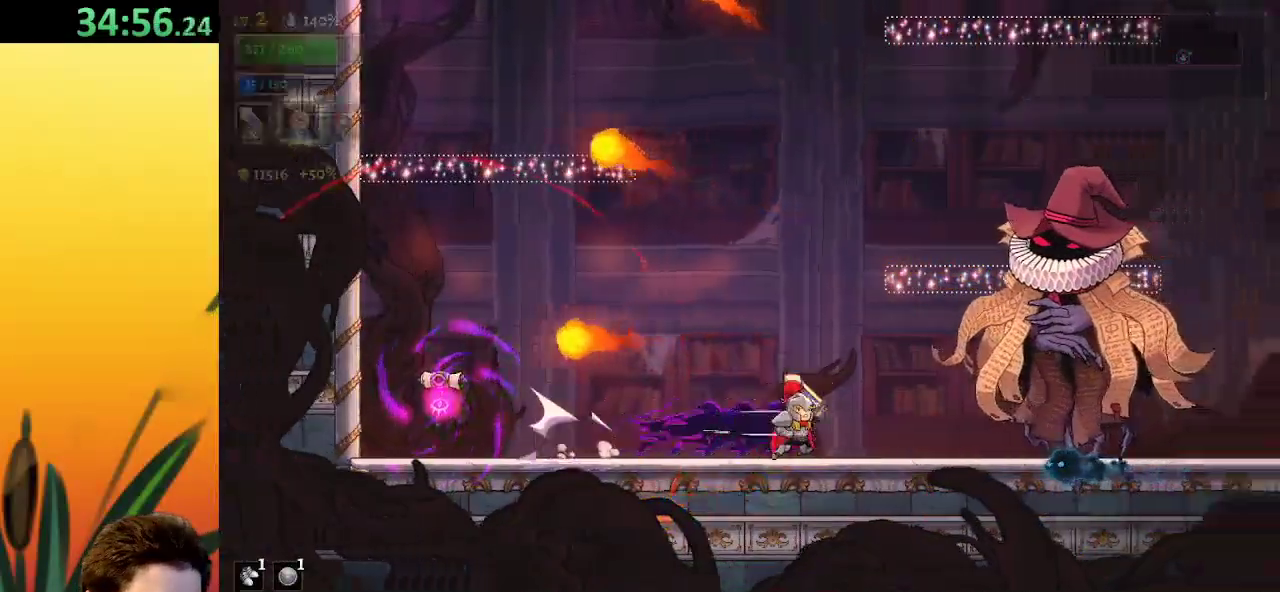
{"keys": ["x"], "events": [[183, "d", "up"], [183, "right", "up"], [183, "x", "up"], [500, "x", "down"]]}
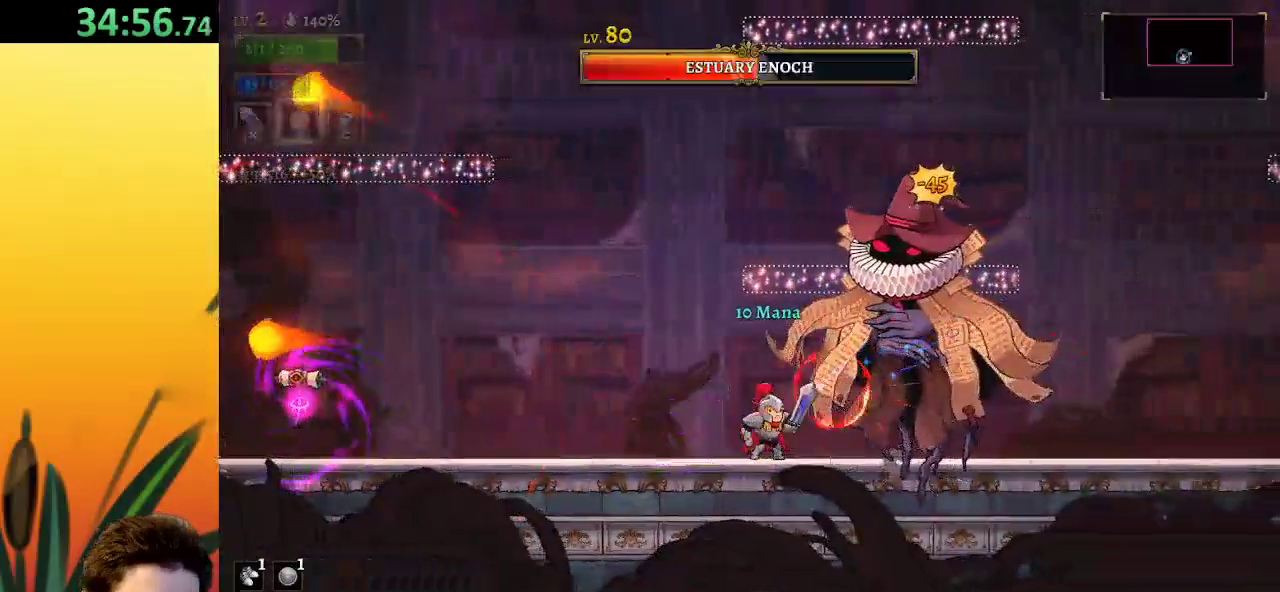
{"keys": ["x"], "events": [[100, "left", "down"], [100, "x", "up"], [283, "left", "up"], [383, "right", "down"], [483, "right", "up"], [483, "x", "down"]]}
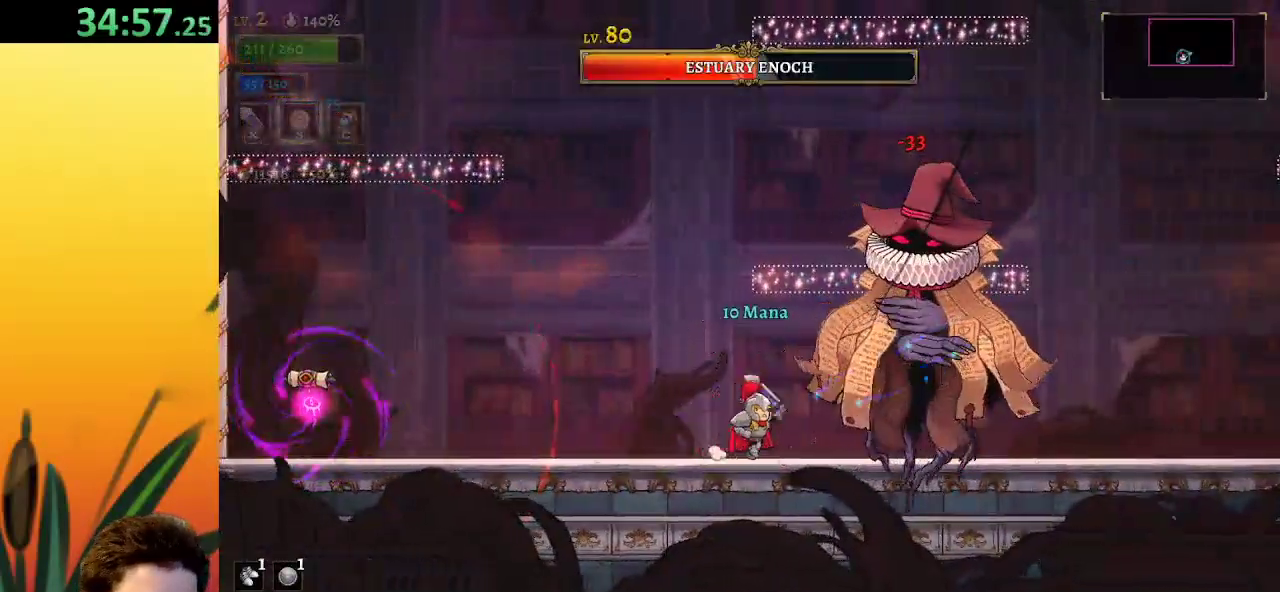
{"keys": ["x"], "events": [[17, "x", "up"], [433, "x", "down"]]}
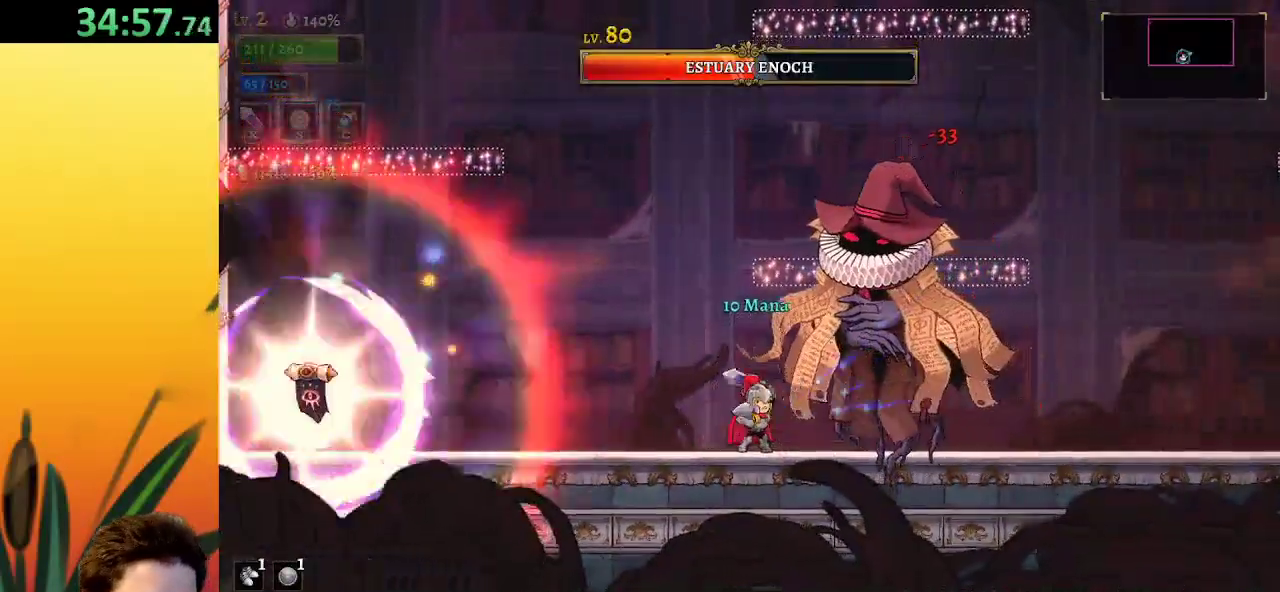
{"keys": [], "events": [[50, "x", "up"], [100, "left", "down"], [300, "left", "up"], [350, "right", "down"], [383, "x", "down"], [433, "right", "up"], [483, "x", "up"]]}
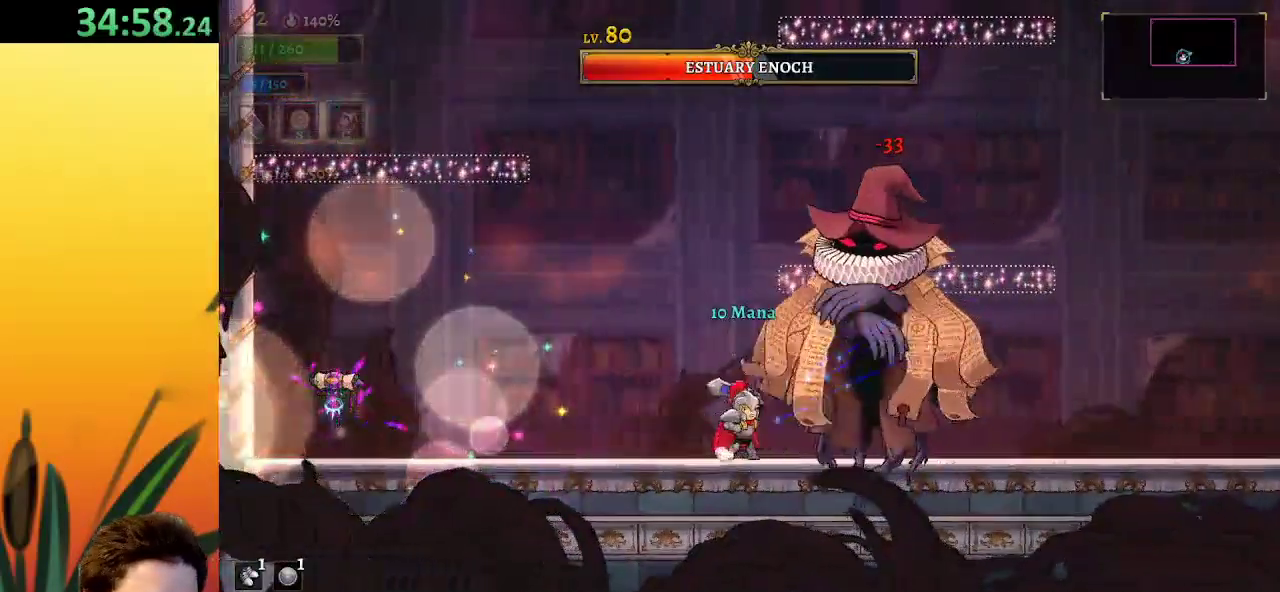
{"keys": [], "events": [[33, "left", "down"], [267, "left", "up"], [317, "right", "down"], [350, "x", "down"], [450, "right", "up"], [450, "x", "up"]]}
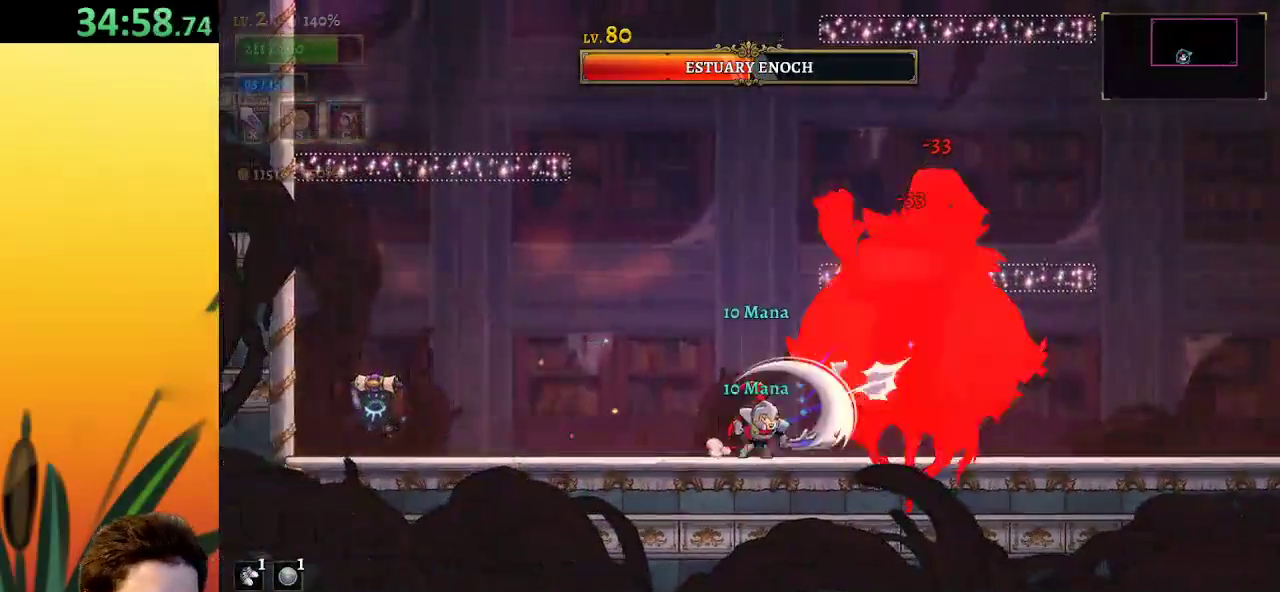
{"keys": [], "events": [[333, "x", "down"], [417, "x", "up"]]}
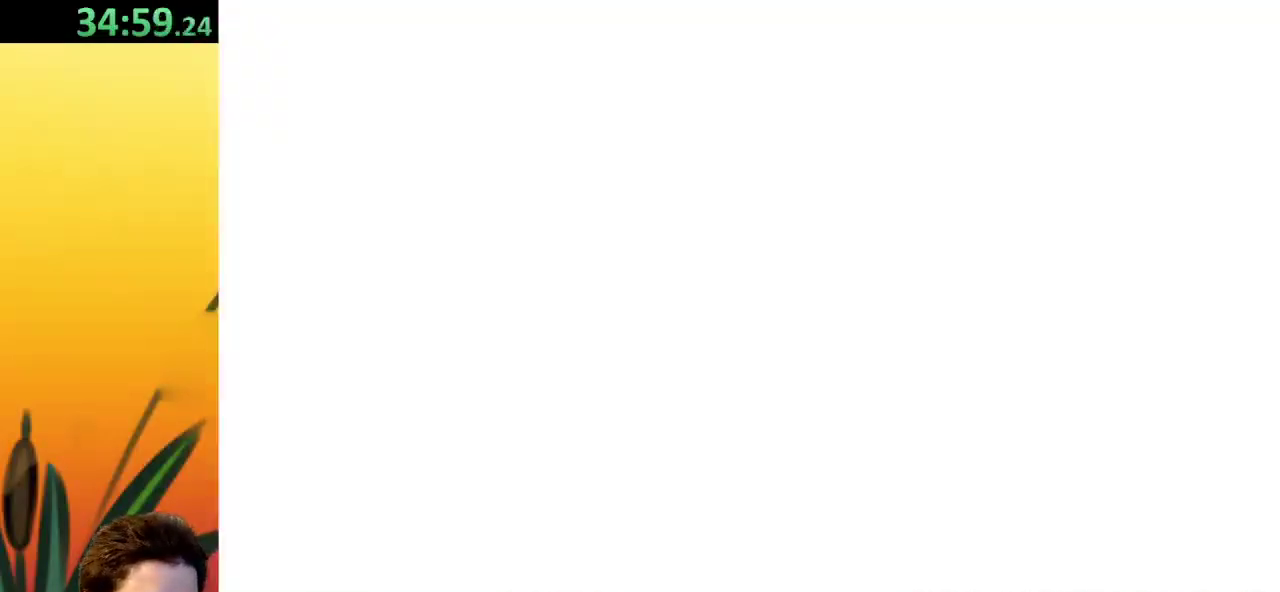
{"keys": [], "events": []}
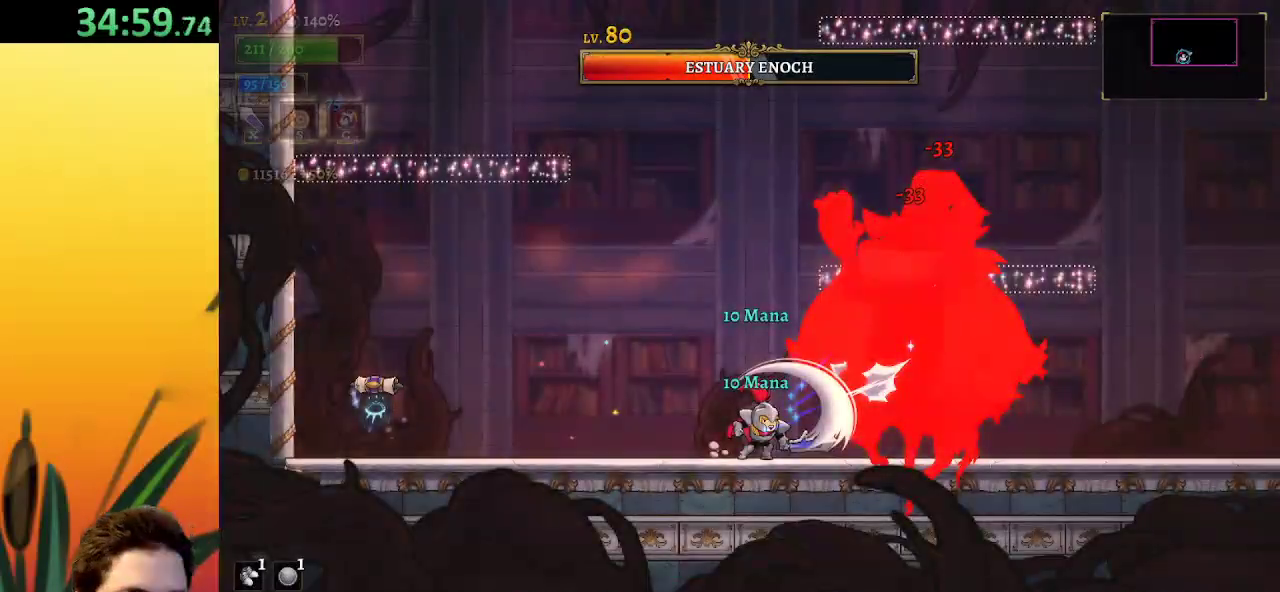
{"keys": [], "events": []}
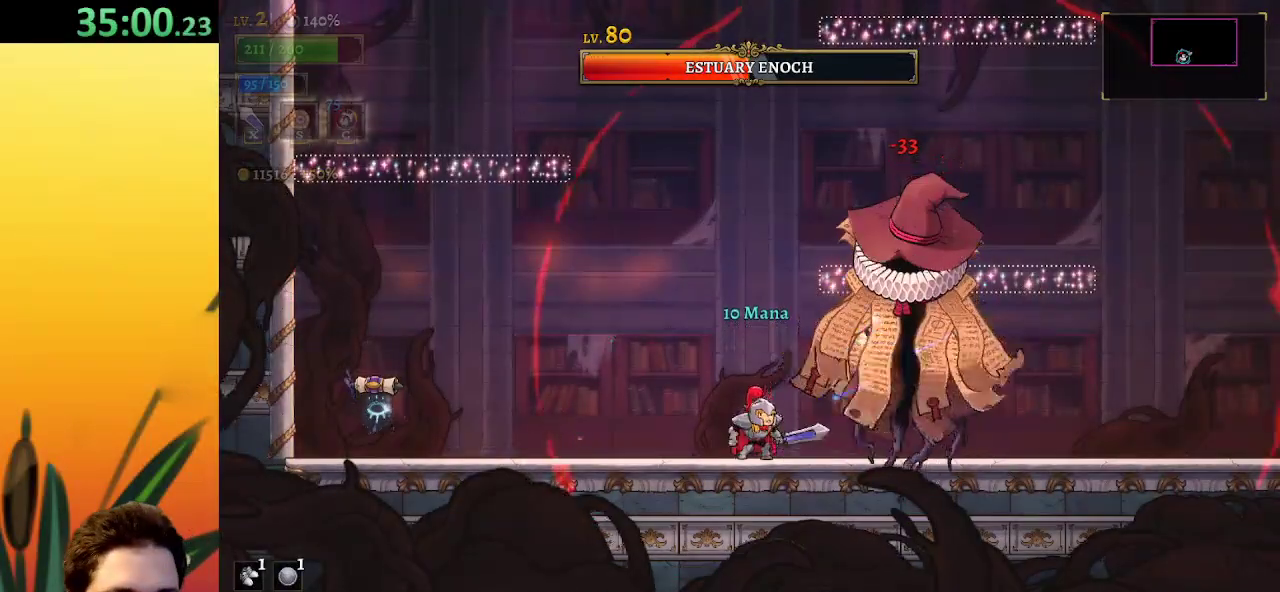
{"keys": [], "events": [[33, "x", "down"], [133, "x", "up"]]}
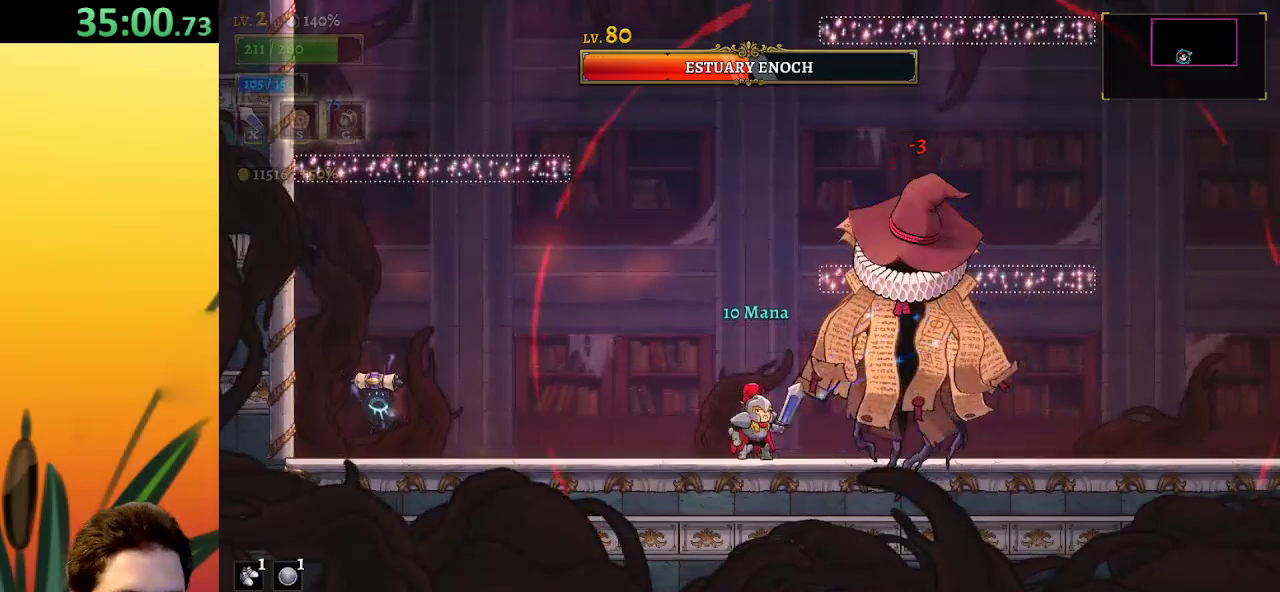
{"keys": ["x"], "events": [[17, "x", "down"], [150, "x", "up"], [483, "x", "down"]]}
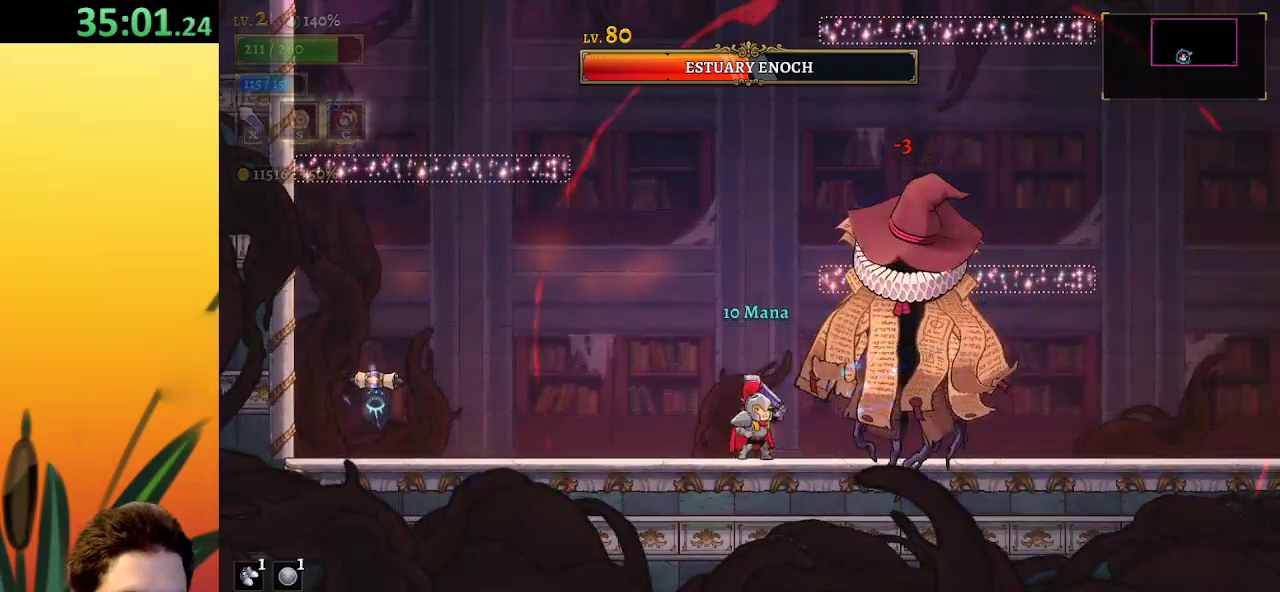
{"keys": ["x"], "events": [[117, "x", "up"], [450, "x", "down"]]}
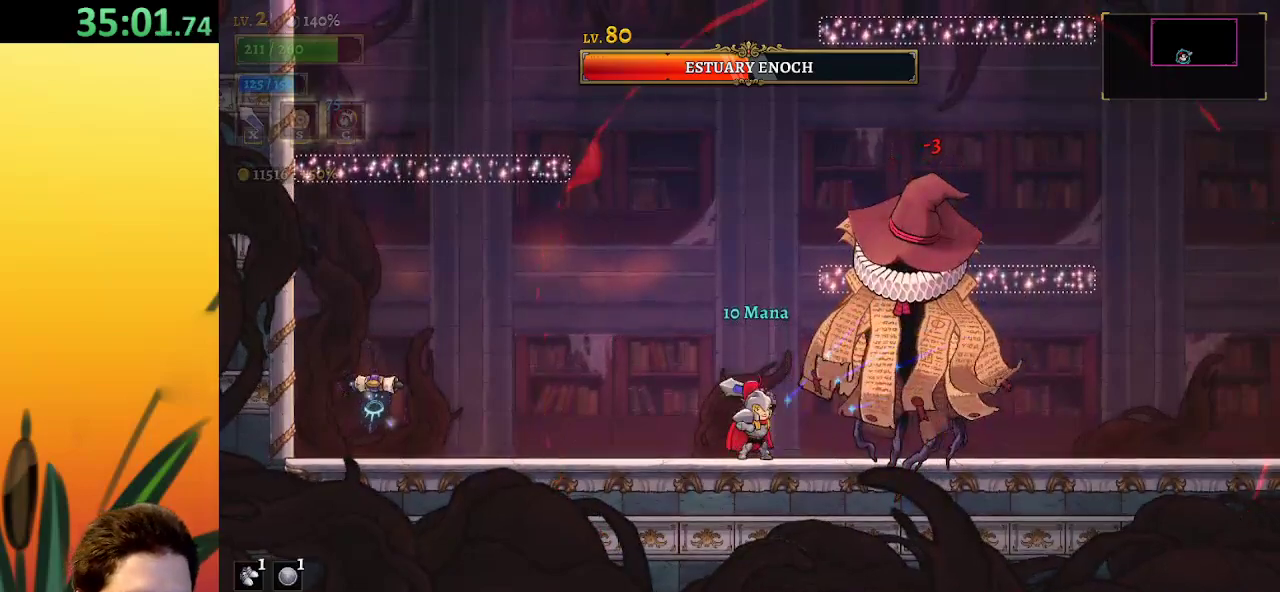
{"keys": ["a", "left"], "events": [[50, "x", "up"], [133, "a", "down"], [183, "left", "down"]]}
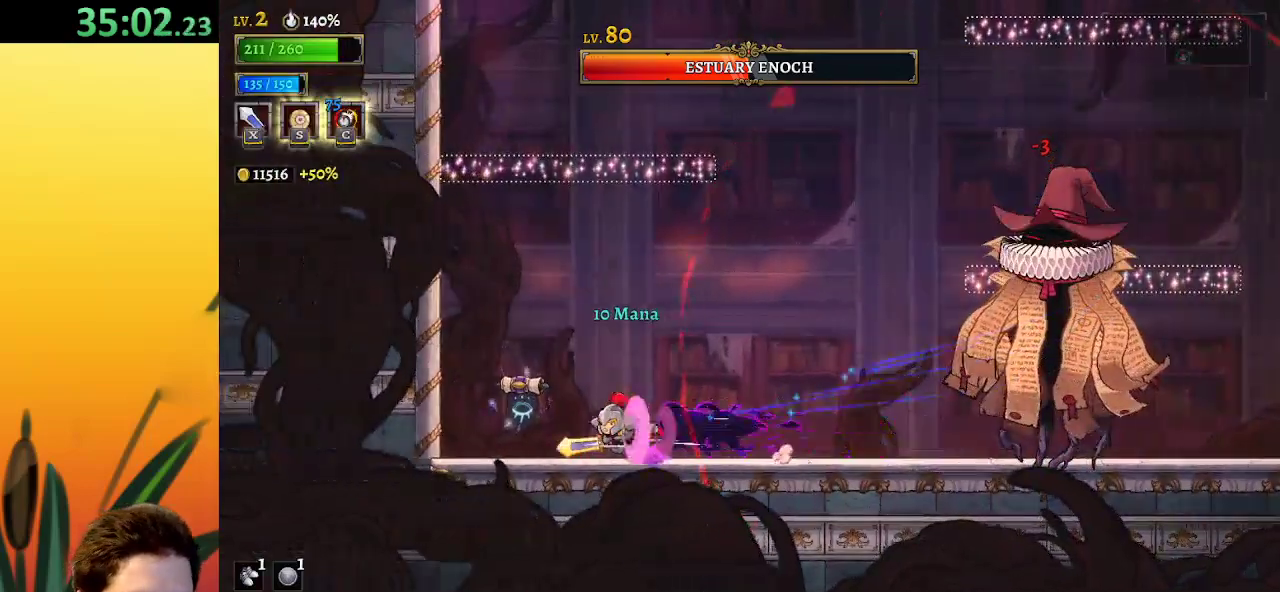
{"keys": [], "events": [[150, "a", "up"], [250, "left", "up"]]}
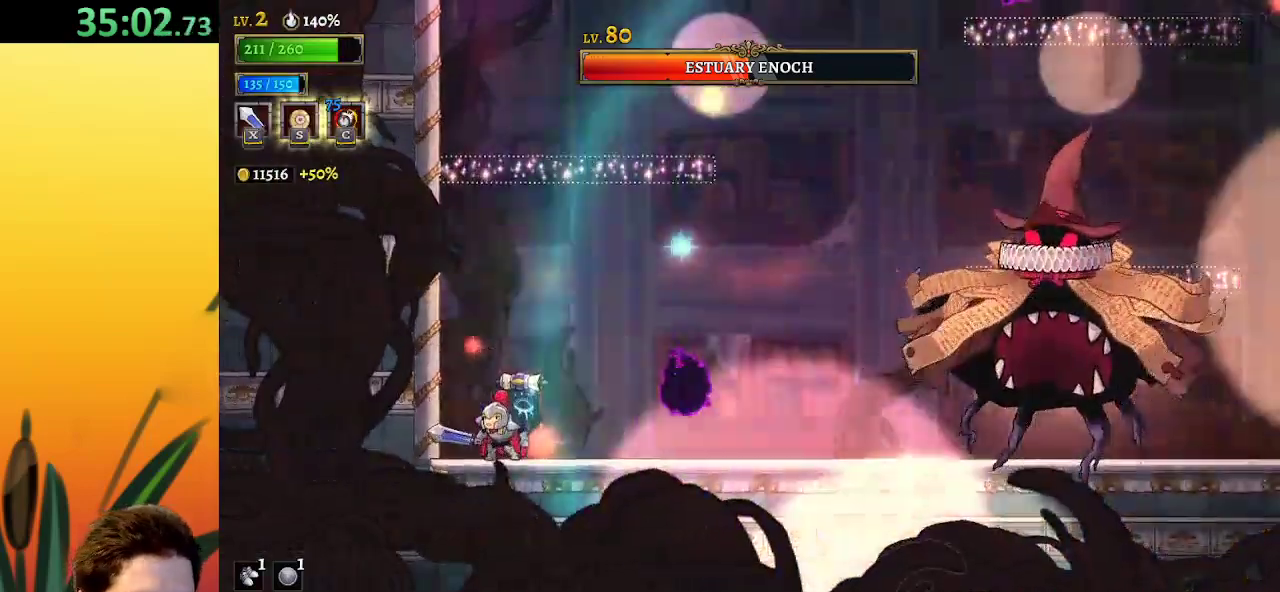
{"keys": ["d", "right", "x"], "events": [[67, "right", "down"], [117, "d", "down"], [400, "x", "down"]]}
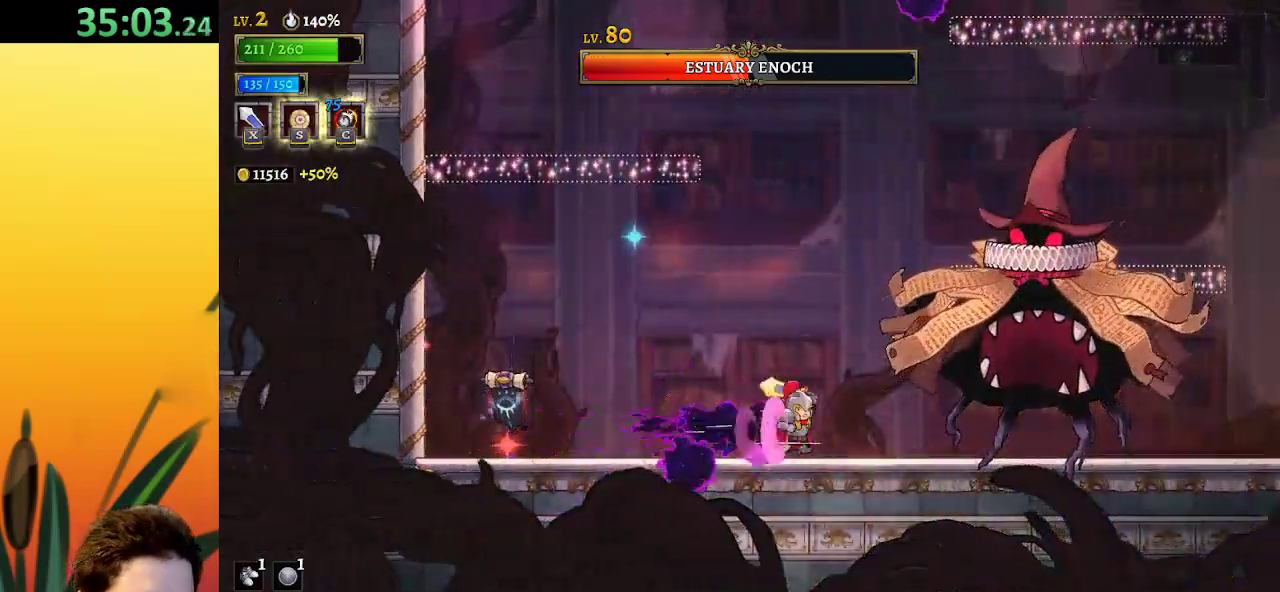
{"keys": ["x"], "events": [[83, "x", "up"], [133, "d", "up"], [133, "right", "up"], [467, "x", "down"]]}
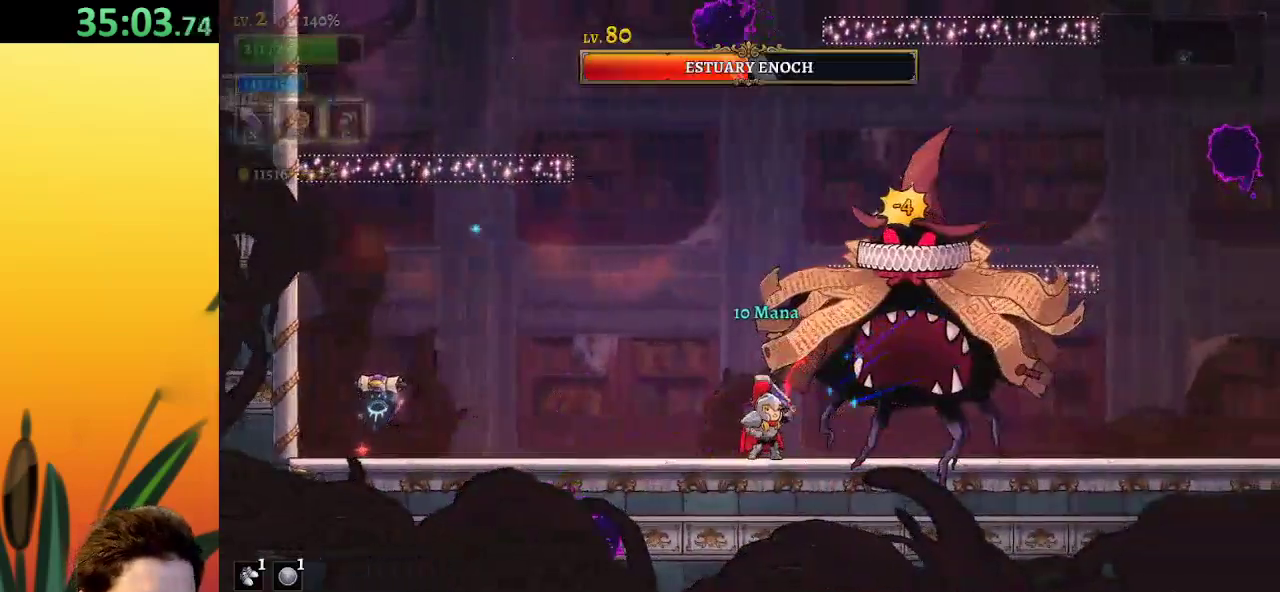
{"keys": ["x"], "events": [[67, "x", "up"], [433, "x", "down"]]}
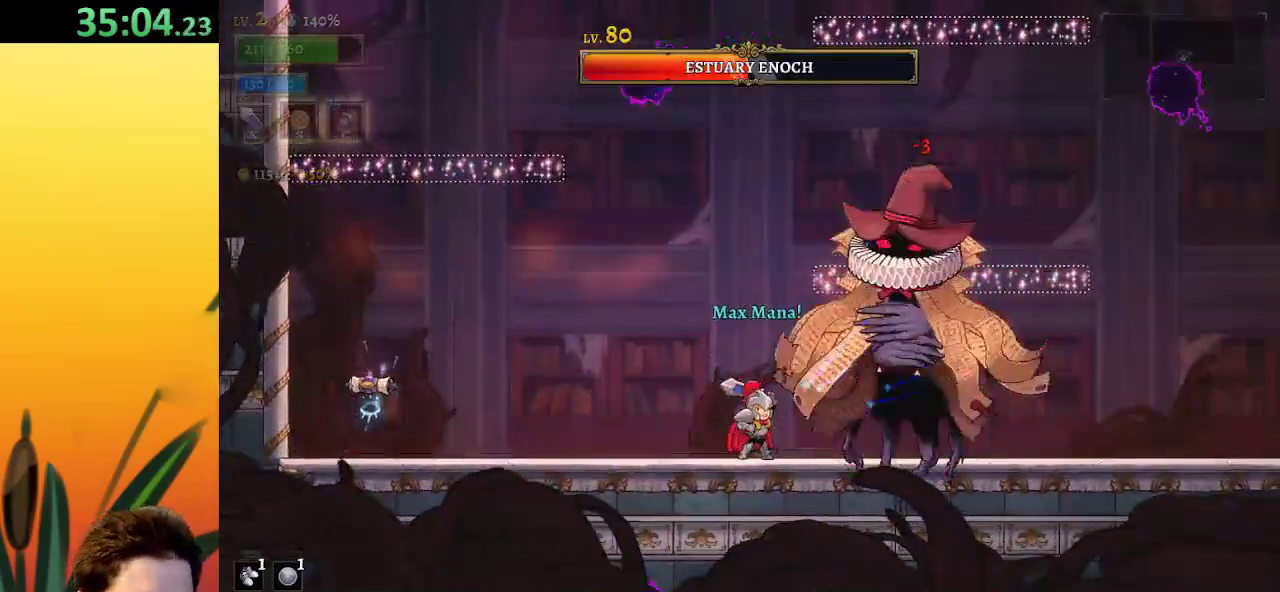
{"keys": ["left"], "events": [[33, "x", "up"], [67, "c", "down"], [217, "c", "up"], [267, "left", "down"]]}
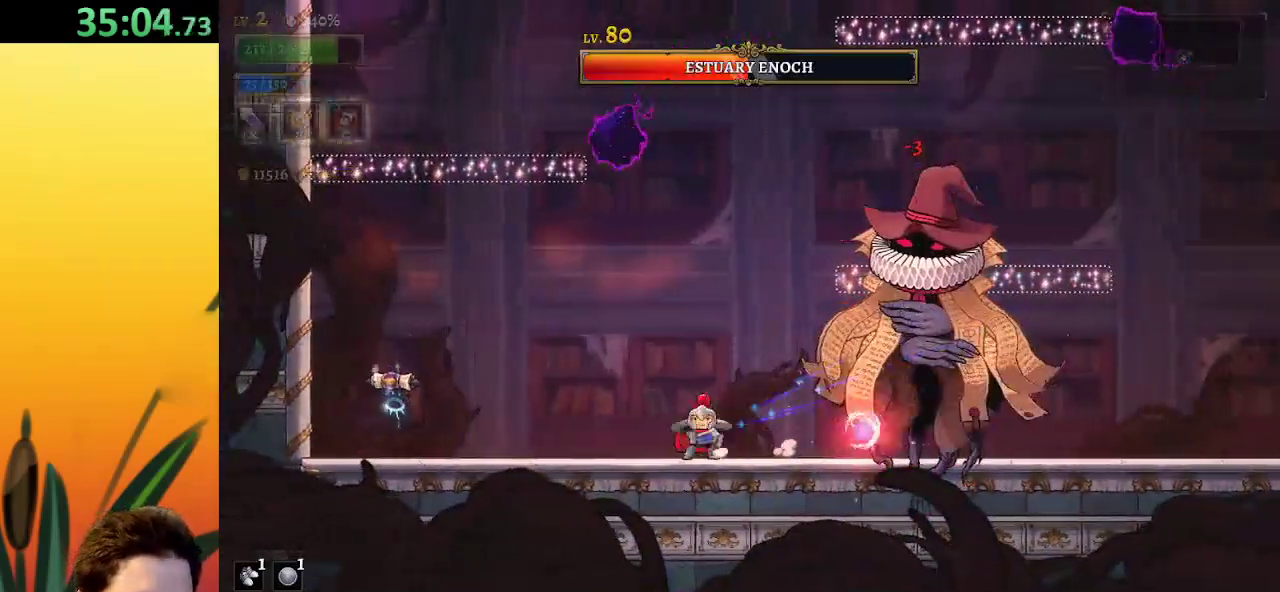
{"keys": [], "events": [[33, "left", "up"], [33, "right", "down"], [83, "x", "down"], [183, "right", "up"], [183, "x", "up"]]}